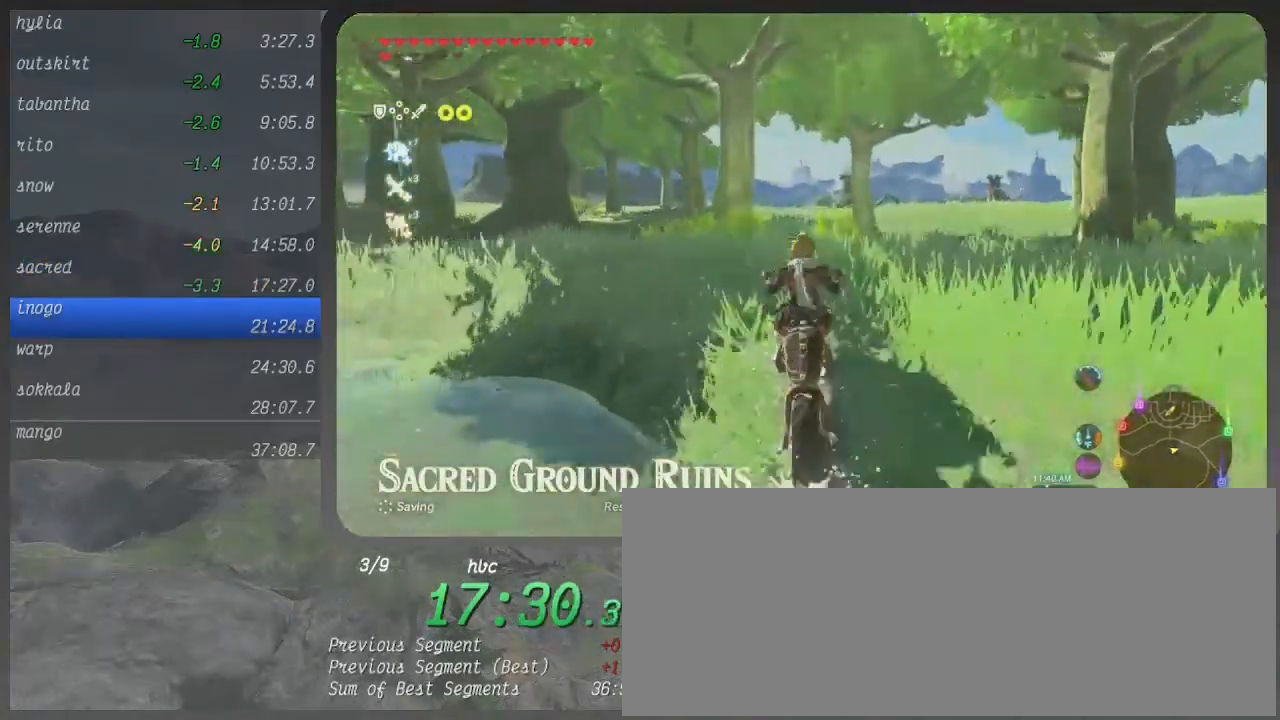
Gameplay with a controller (Xbox layout); each line is a JSON object with the inputs held at the frame after it. "events" lists button and stick changes between this image and that frame as [ms after this image, input, new state], when the widget could be followed in between. Not read: L3 R3.
{"buttons": ["B"], "left_stick": "up-left", "right_stick": "center", "events": [[500, "left_stick", "up-left"]]}
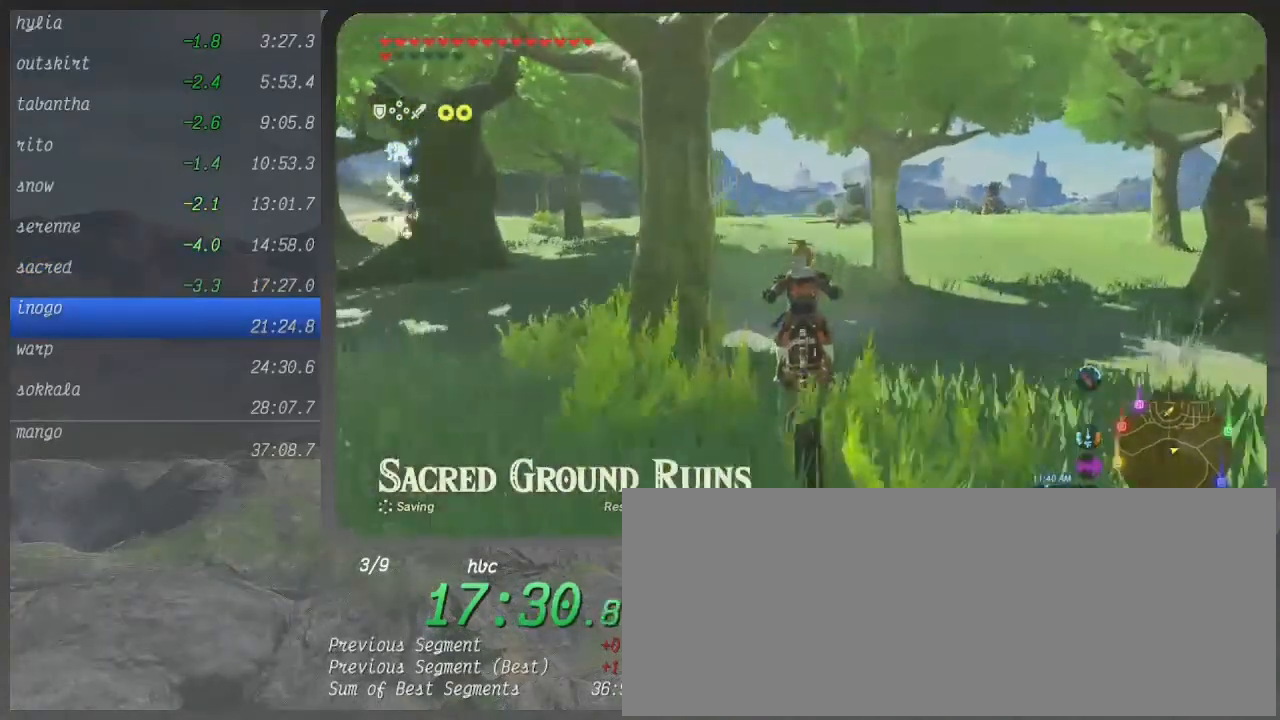
{"buttons": ["B"], "left_stick": "up-left", "right_stick": "center", "events": []}
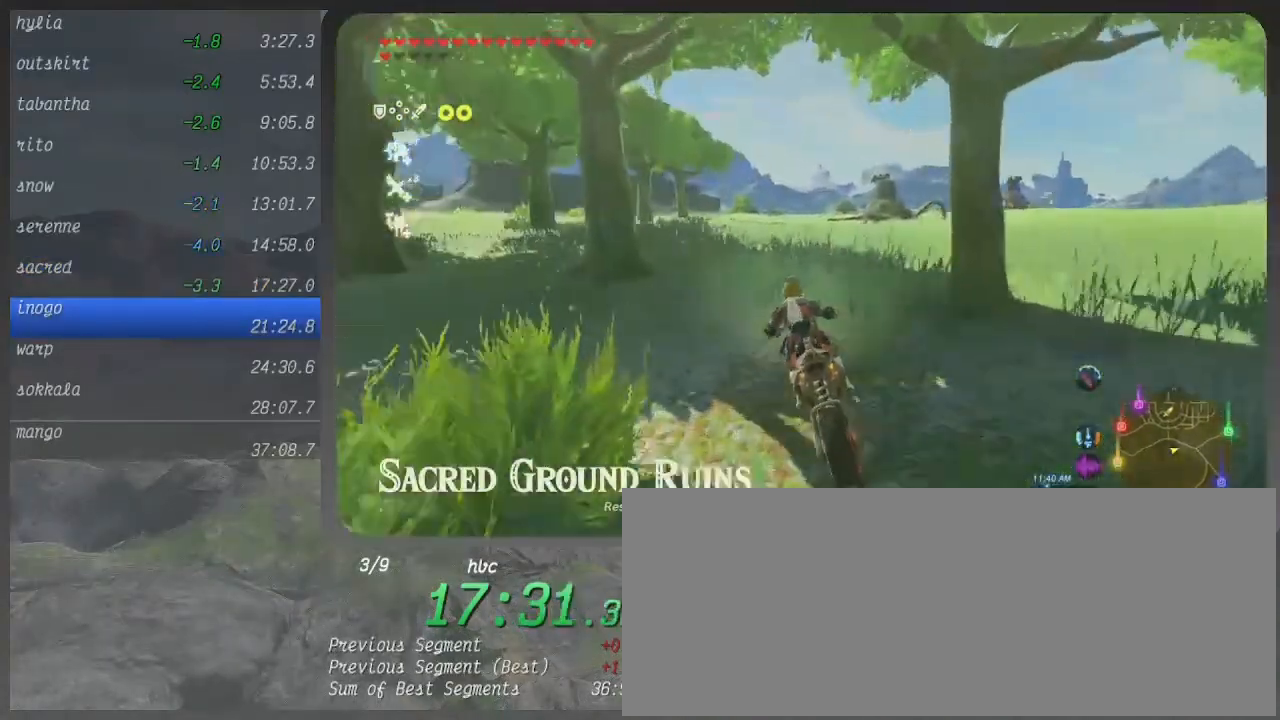
{"buttons": ["B"], "left_stick": "up-left", "right_stick": "center", "events": []}
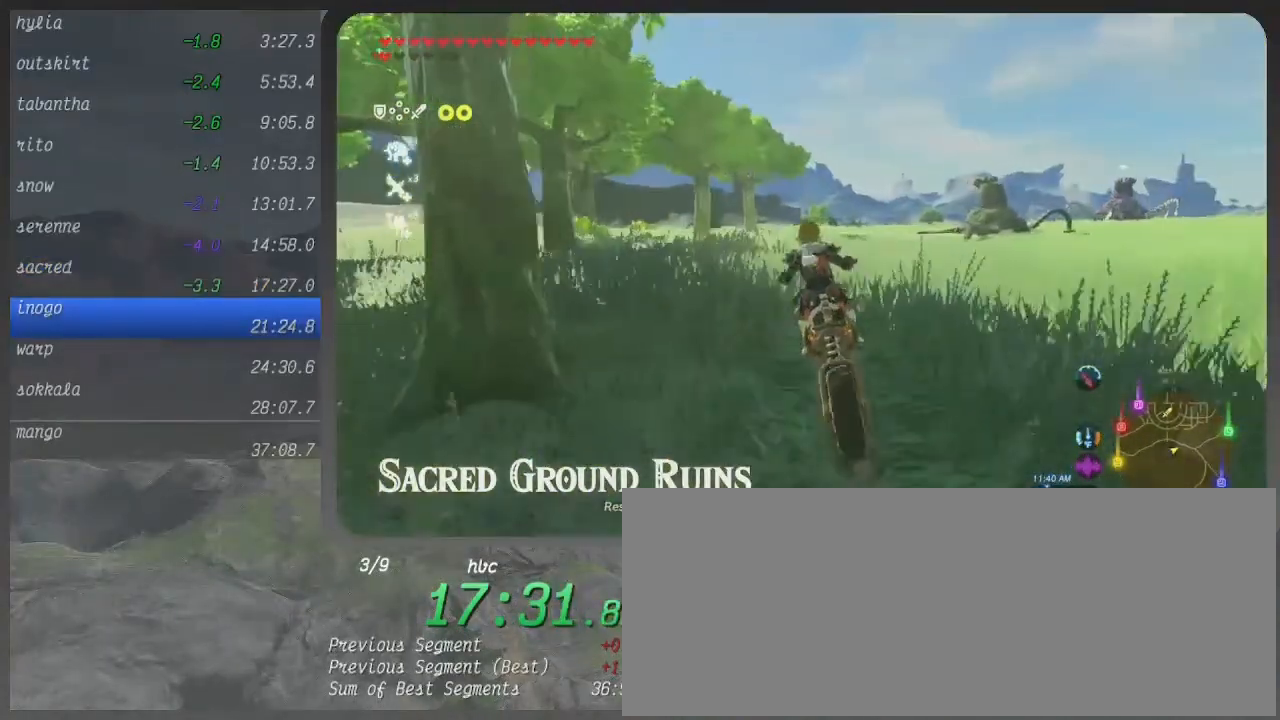
{"buttons": ["B"], "left_stick": "up", "right_stick": "center", "events": [[33, "left_stick", "up"]]}
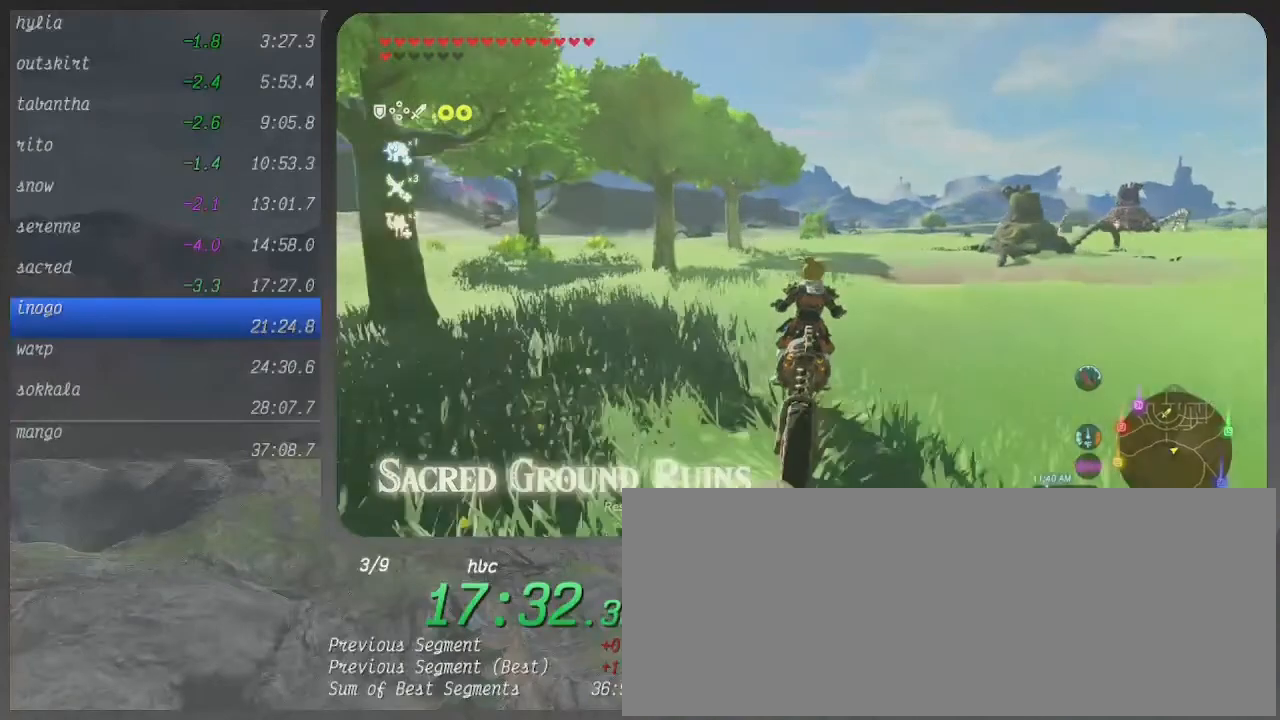
{"buttons": ["B"], "left_stick": "up", "right_stick": "center", "events": []}
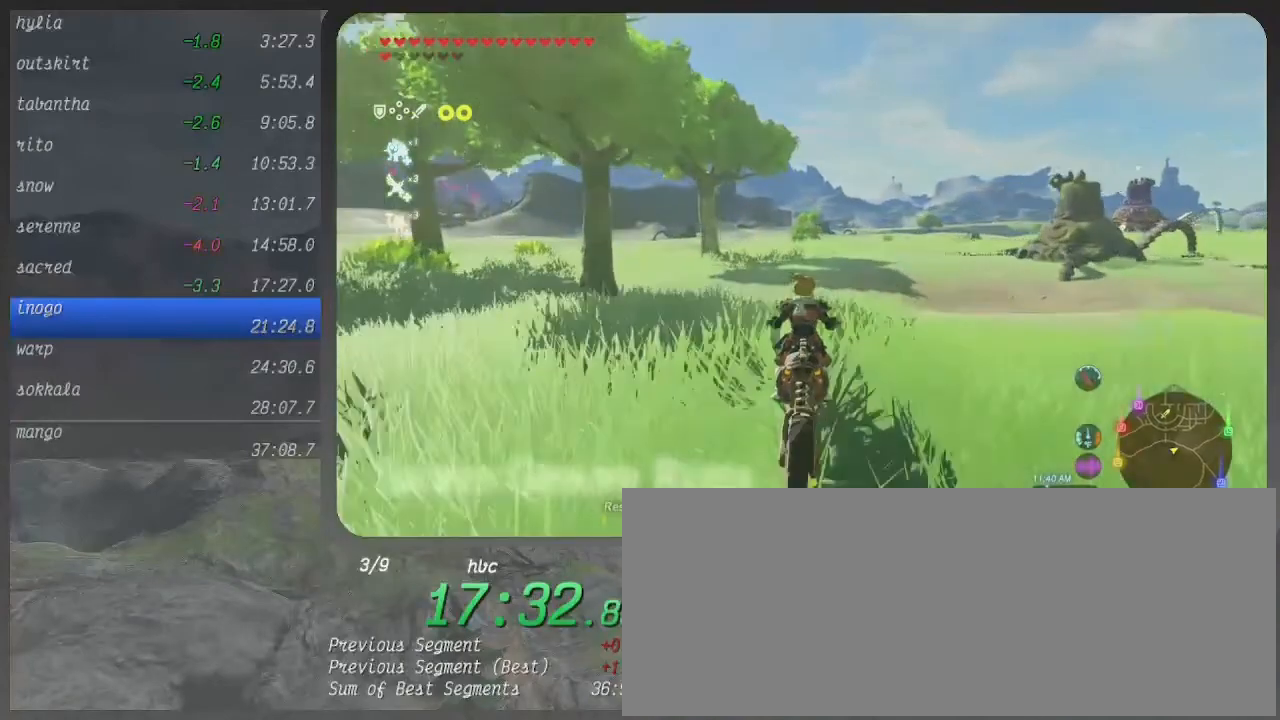
{"buttons": ["B"], "left_stick": "center", "right_stick": "center", "events": [[33, "left_stick", "center"]]}
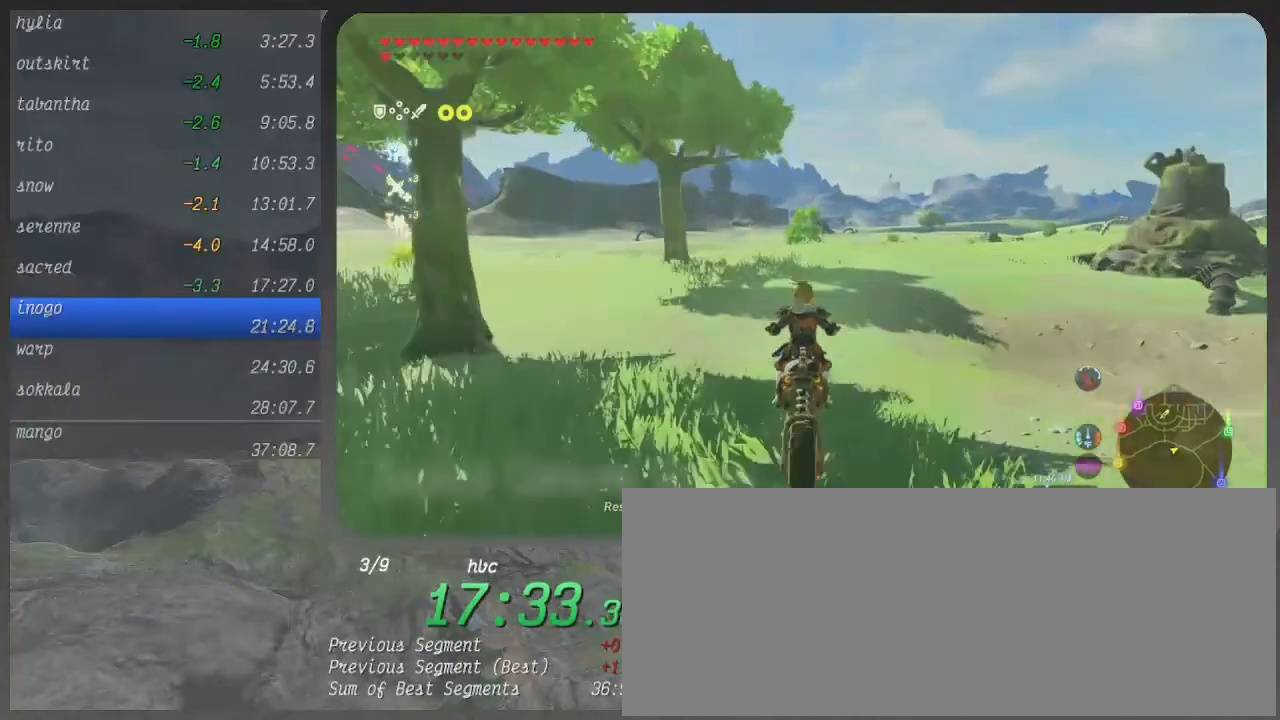
{"buttons": ["B"], "left_stick": "up", "right_stick": "center", "events": [[33, "left_stick", "up"]]}
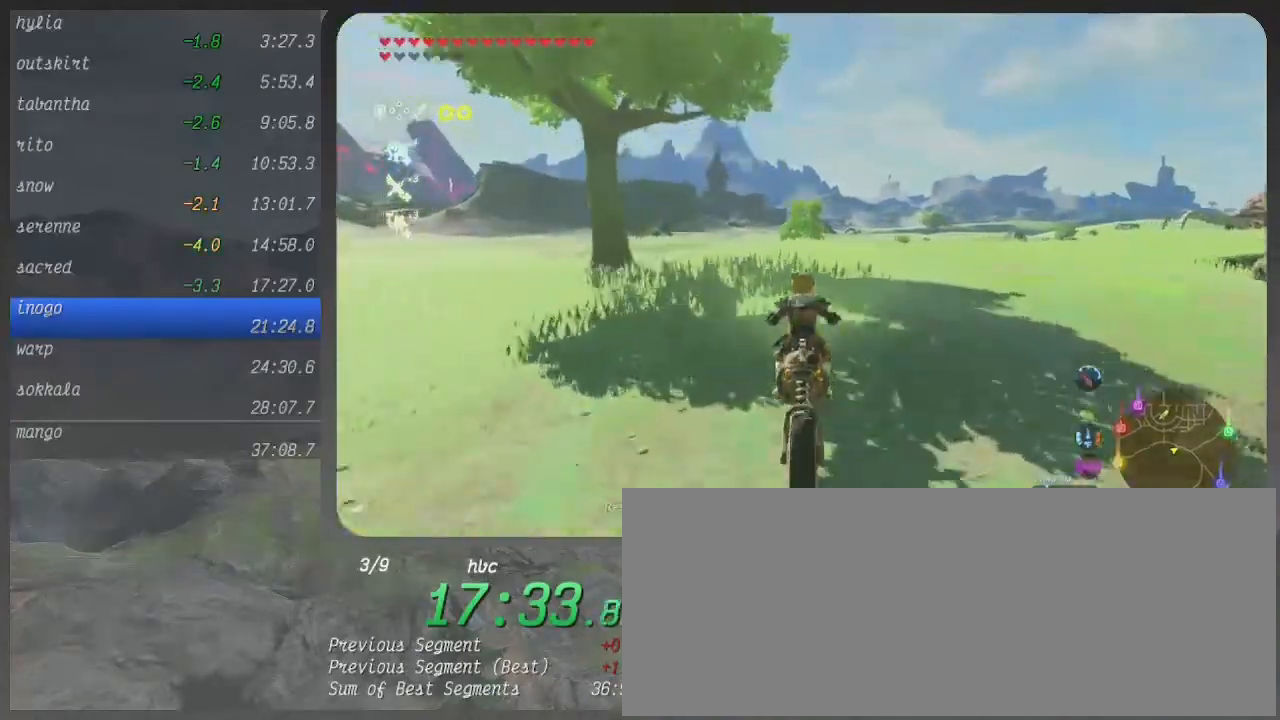
{"buttons": ["B"], "left_stick": "up", "right_stick": "center", "events": []}
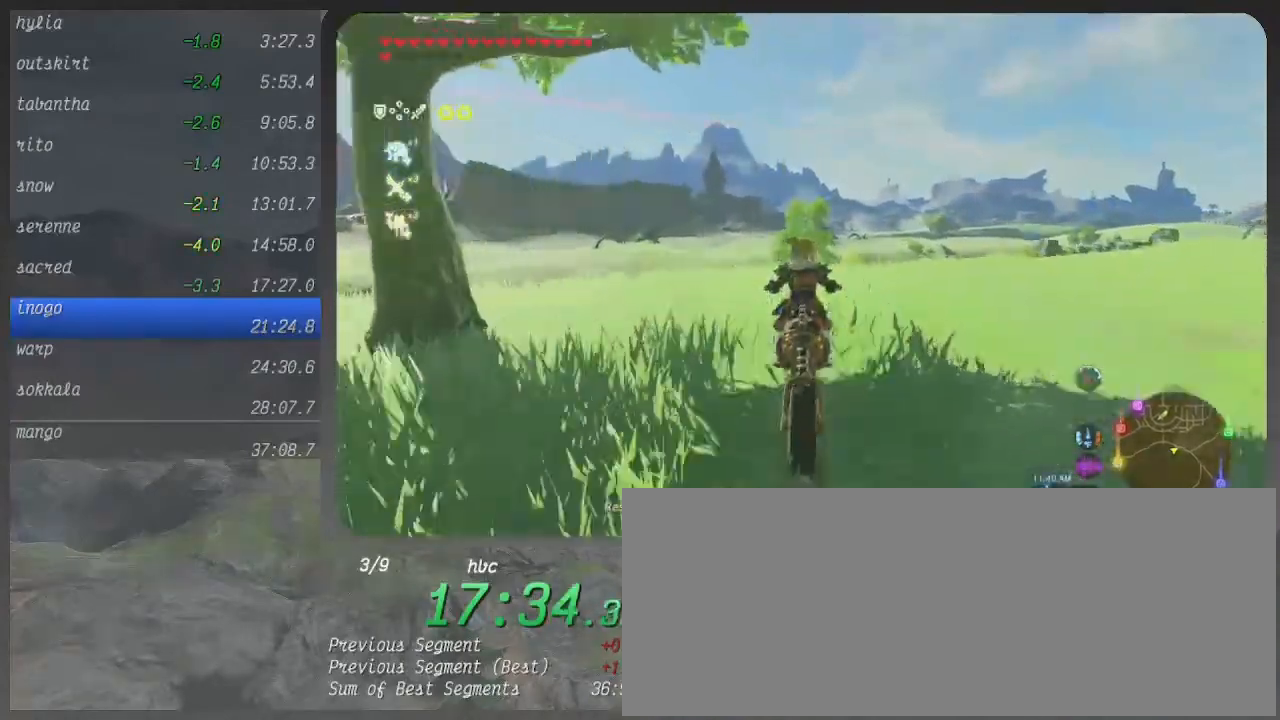
{"buttons": ["B"], "left_stick": "up", "right_stick": "center", "events": []}
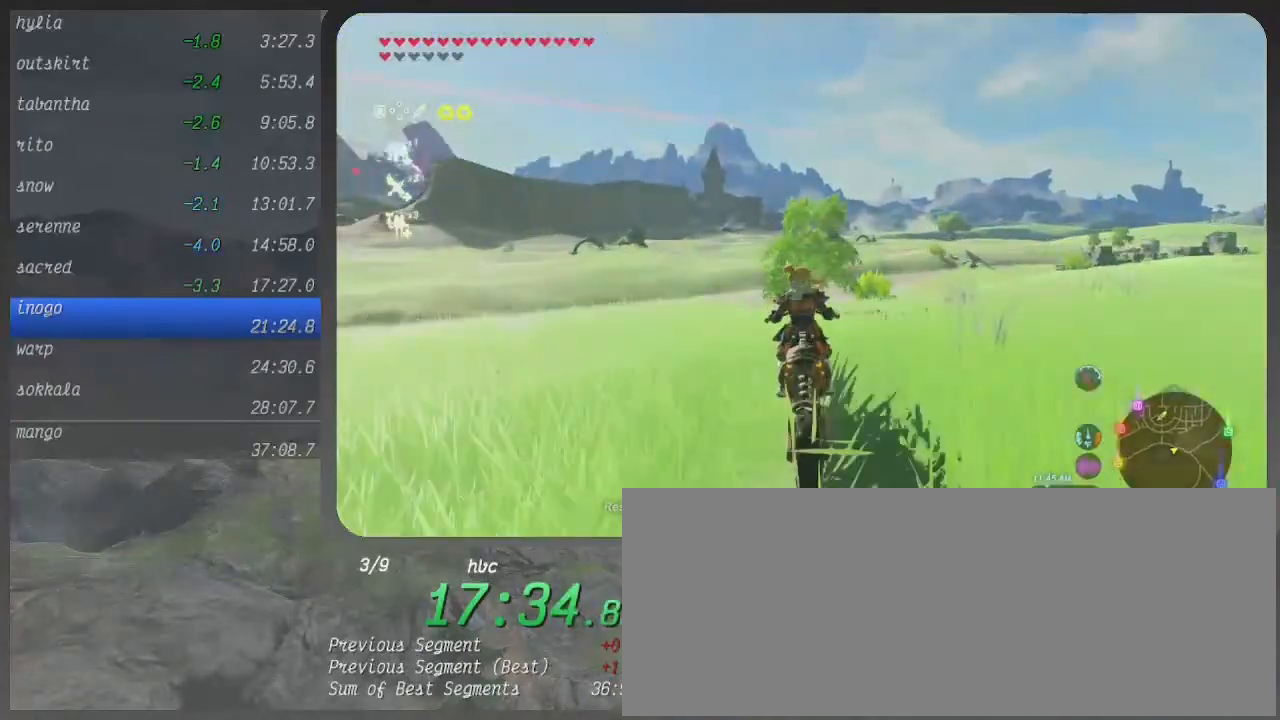
{"buttons": ["B"], "left_stick": "up", "right_stick": "center", "events": []}
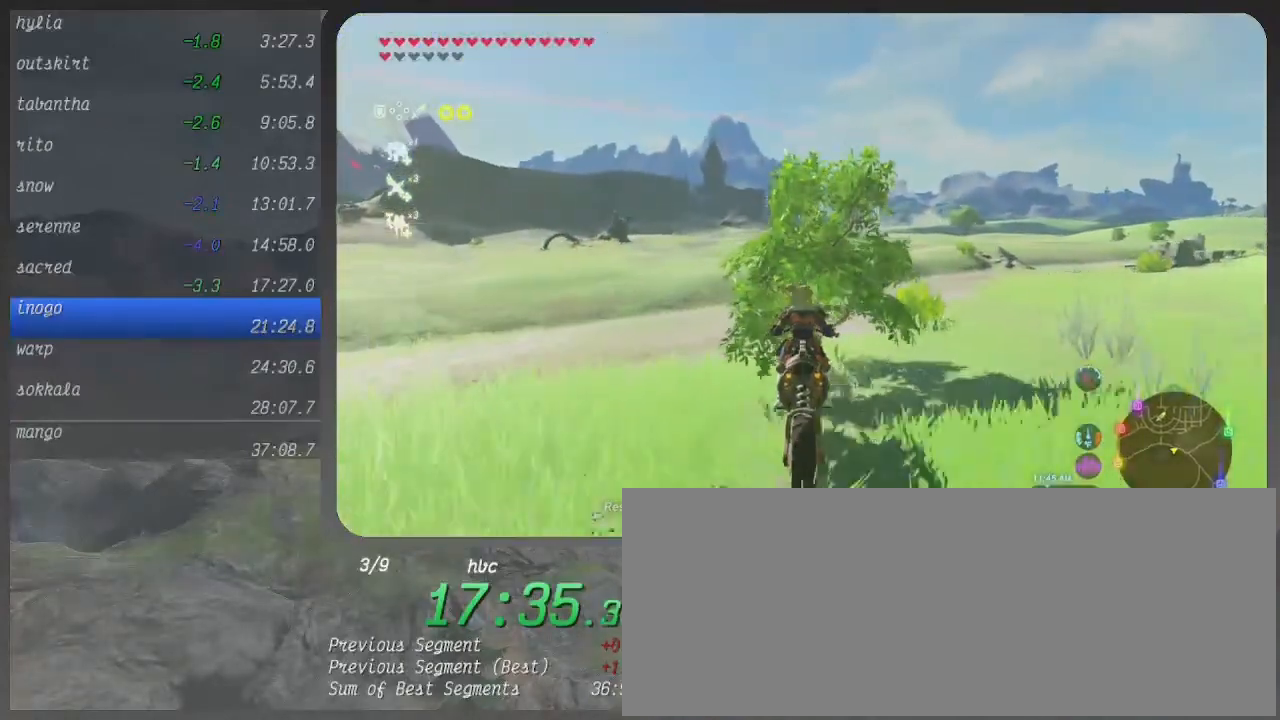
{"buttons": ["B"], "left_stick": "up", "right_stick": "center", "events": []}
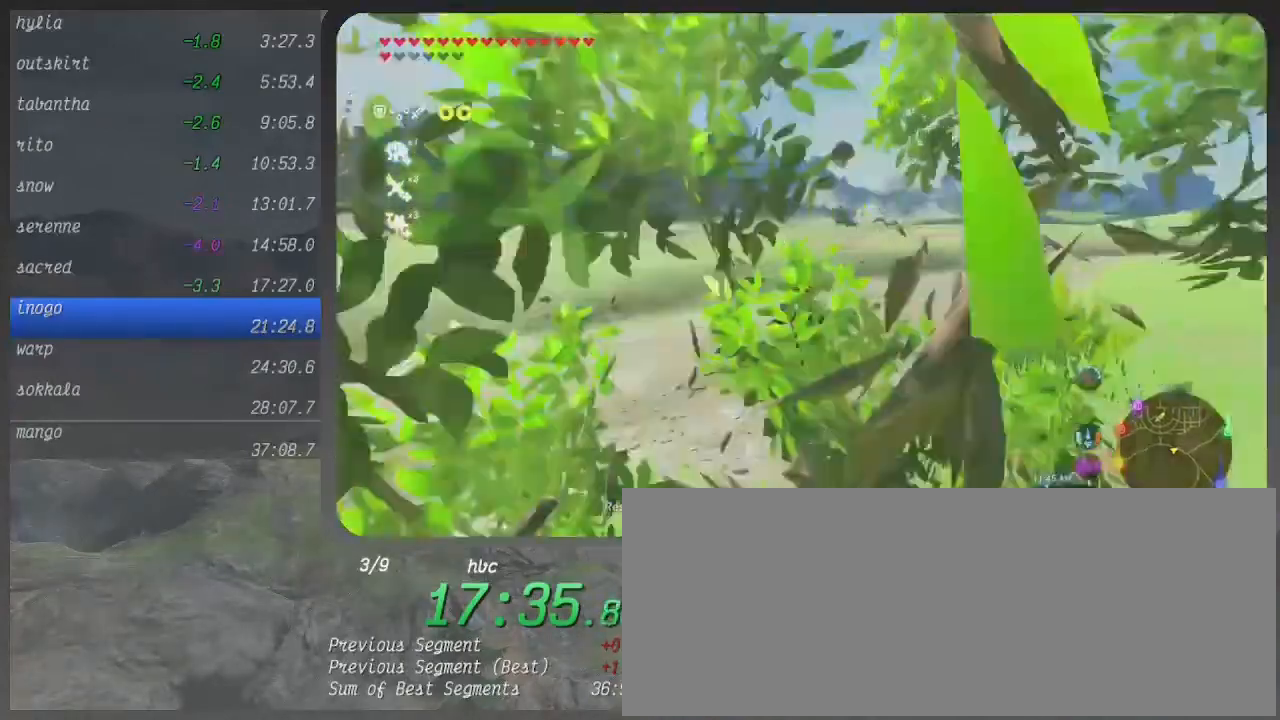
{"buttons": ["B"], "left_stick": "up", "right_stick": "center", "events": []}
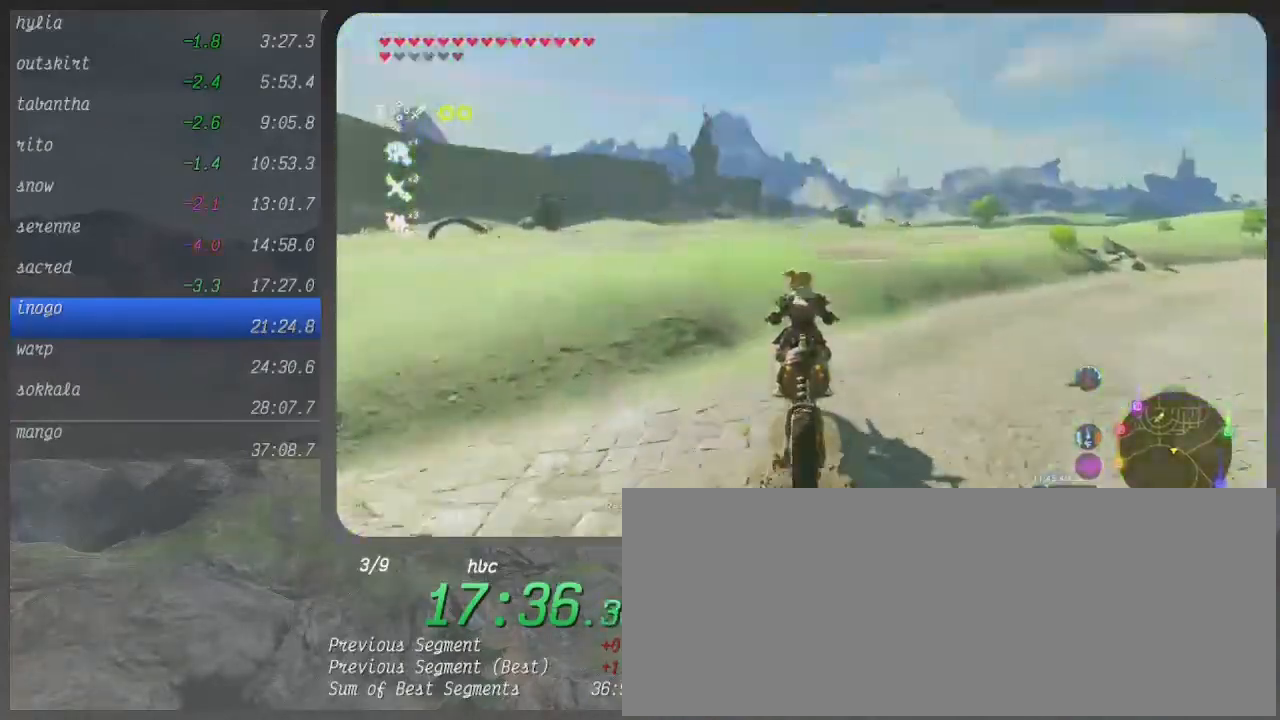
{"buttons": ["B"], "left_stick": "up", "right_stick": "center", "events": []}
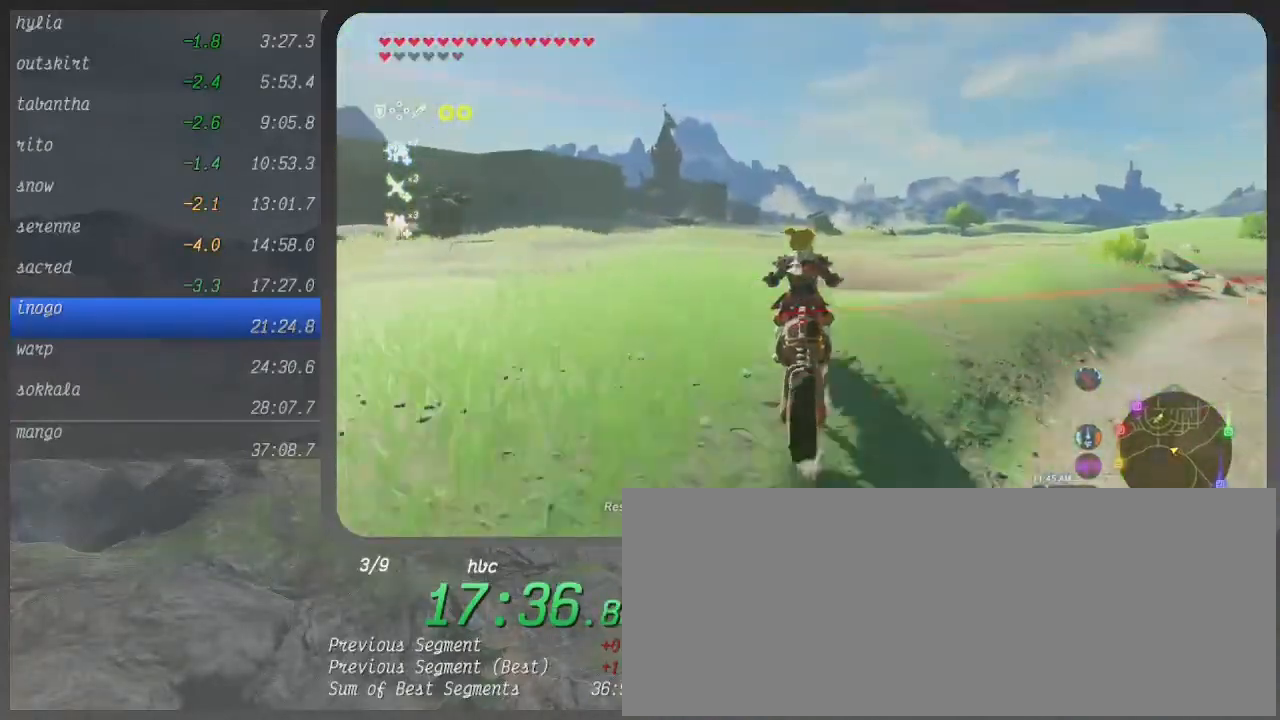
{"buttons": ["B"], "left_stick": "up", "right_stick": "center", "events": []}
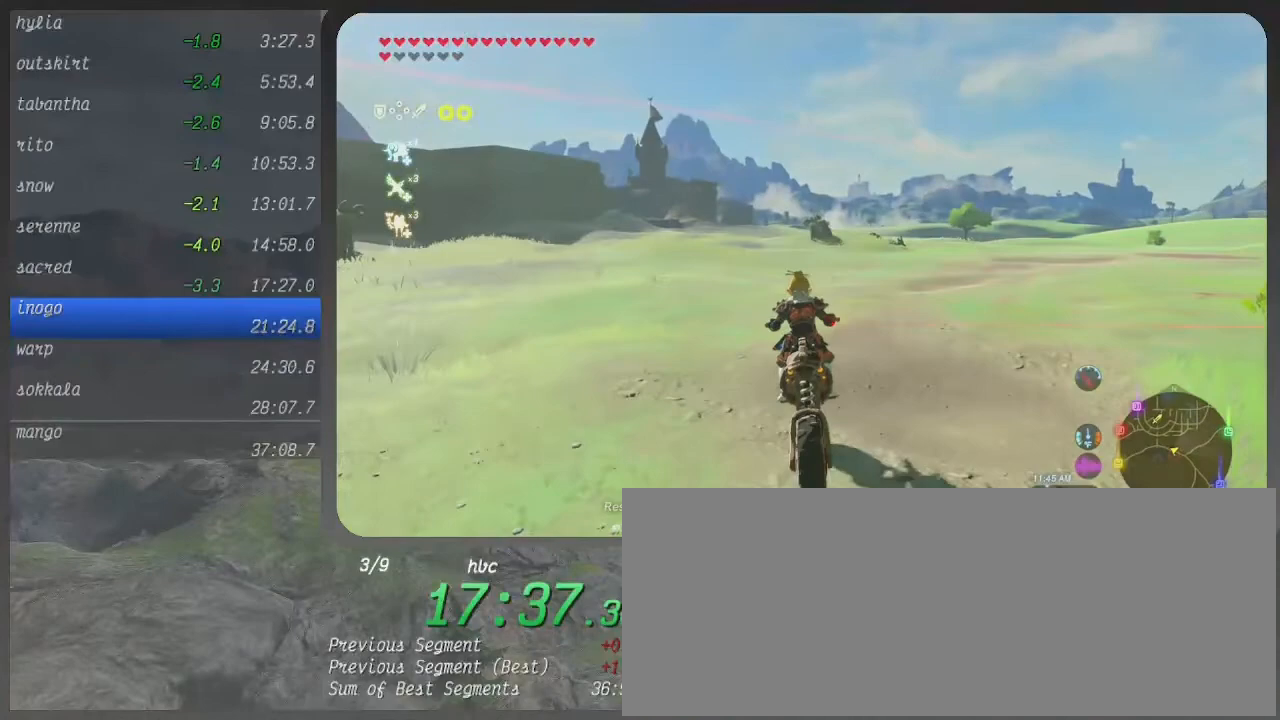
{"buttons": ["B"], "left_stick": "up", "right_stick": "center", "events": []}
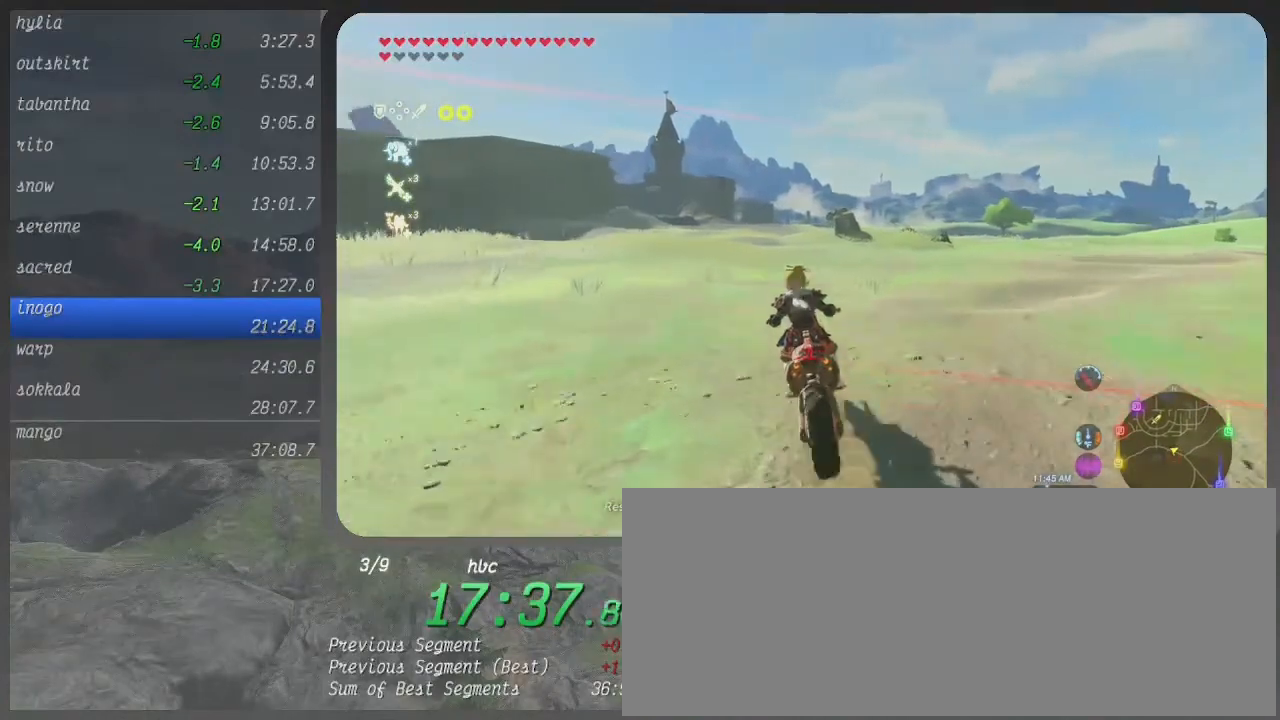
{"buttons": ["B"], "left_stick": "up", "right_stick": "center", "events": []}
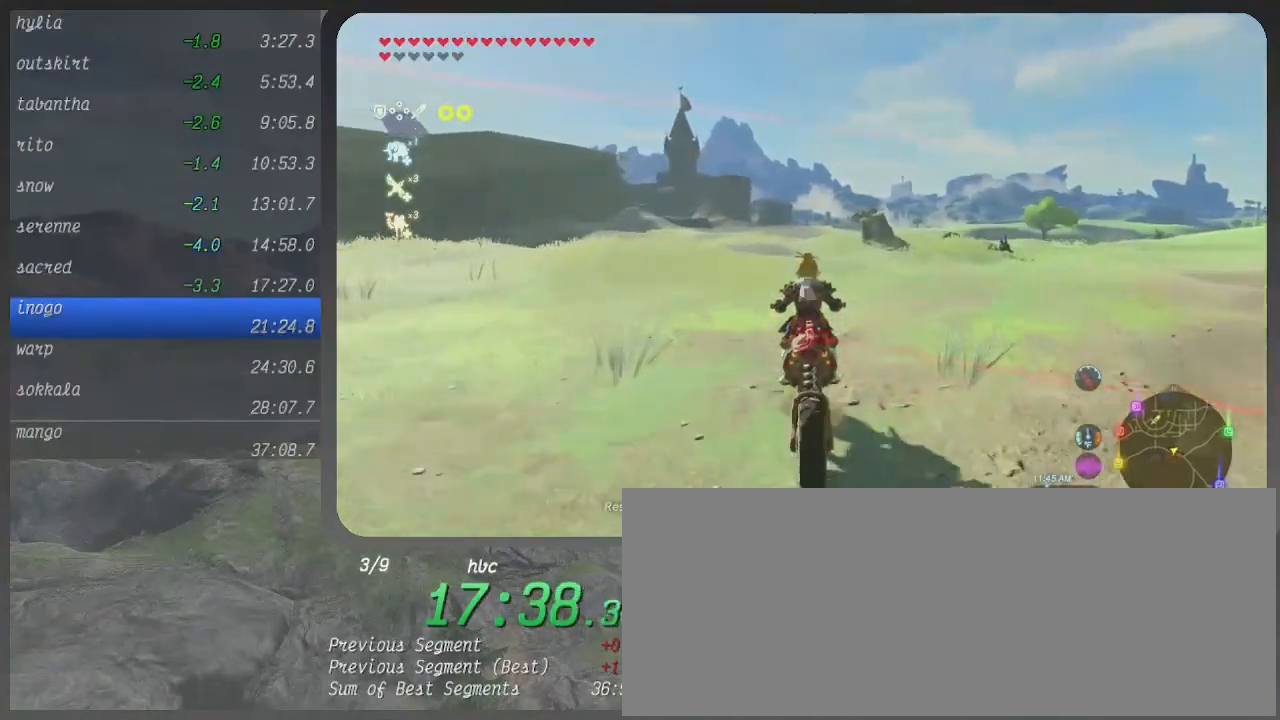
{"buttons": ["B"], "left_stick": "up", "right_stick": "center", "events": []}
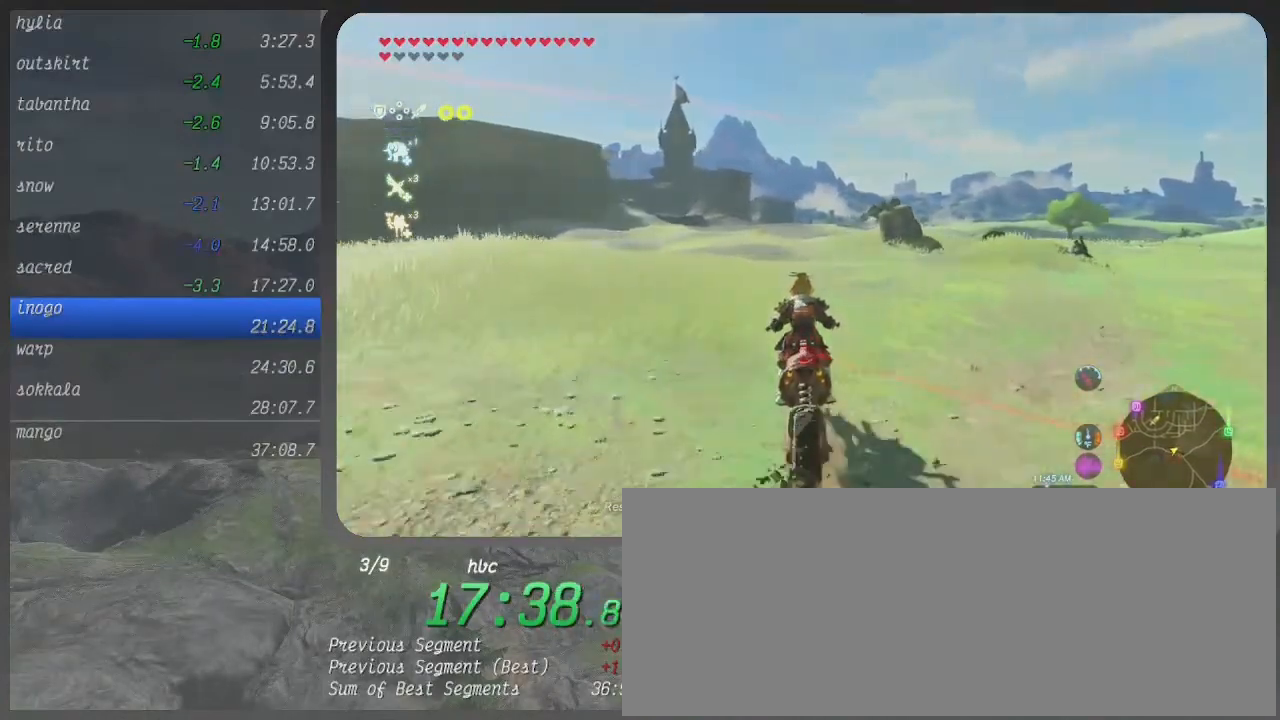
{"buttons": ["B"], "left_stick": "up", "right_stick": "center", "events": []}
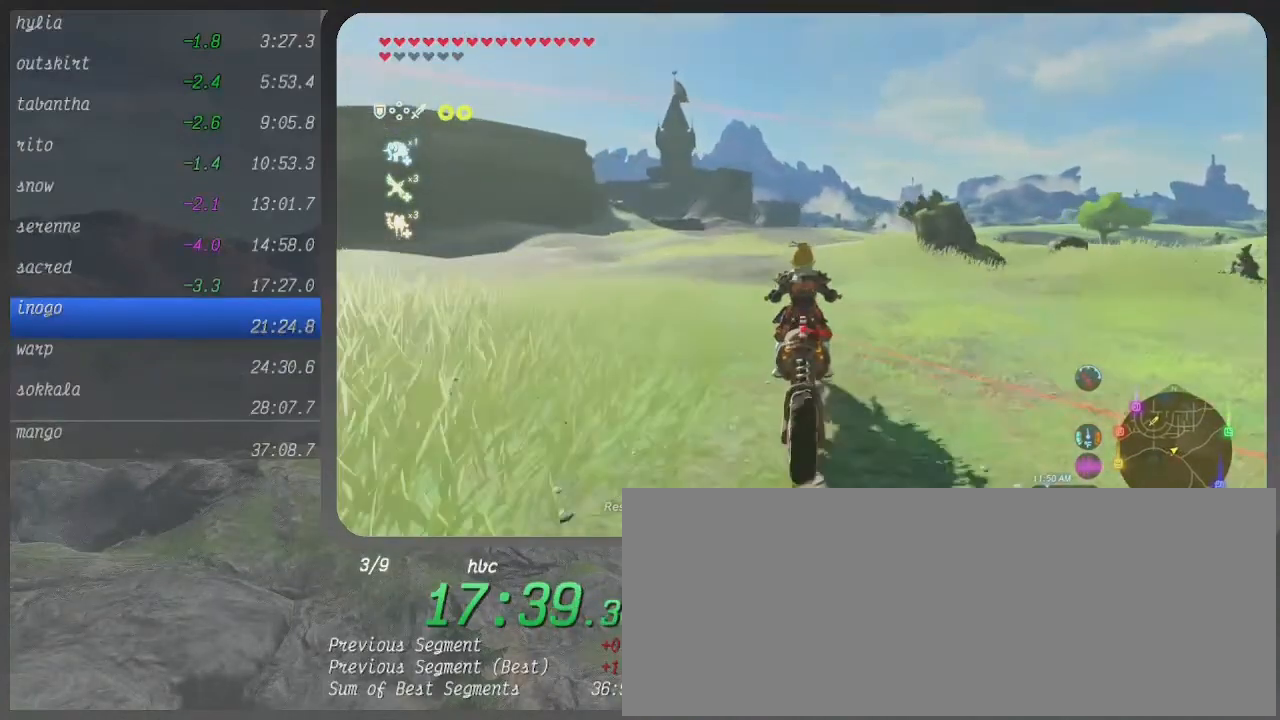
{"buttons": ["B"], "left_stick": "up", "right_stick": "center", "events": []}
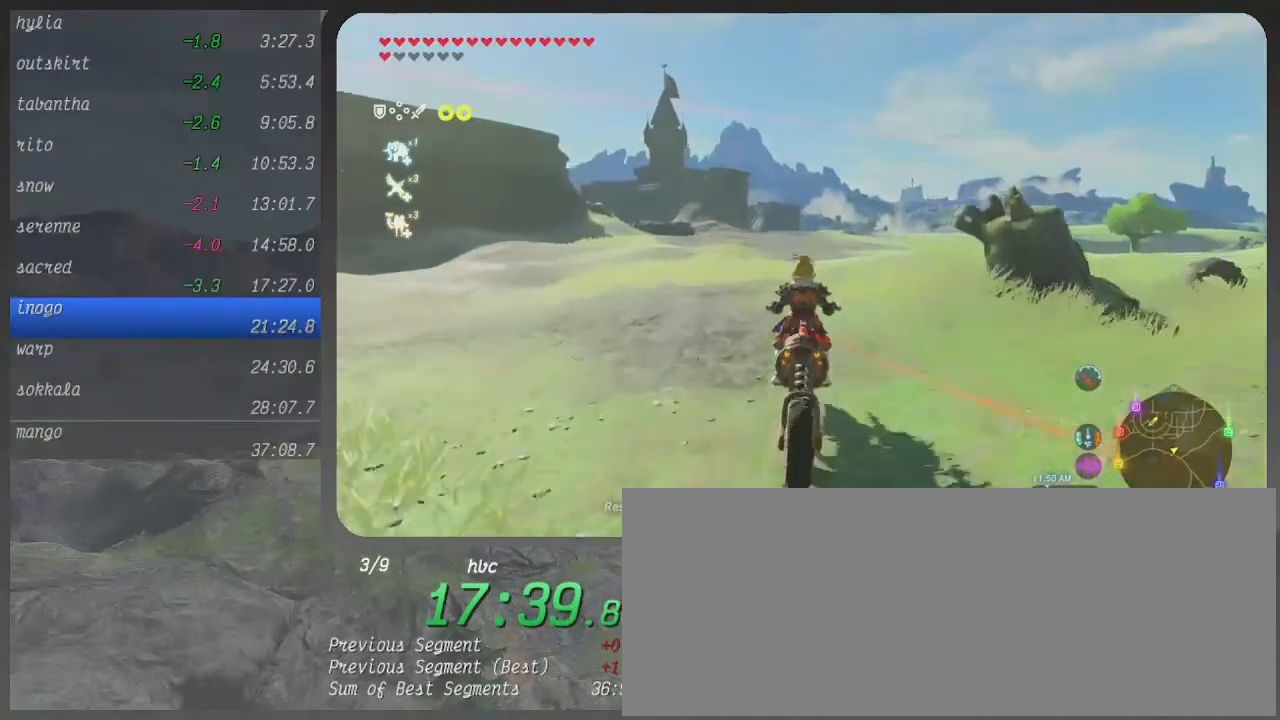
{"buttons": ["B"], "left_stick": "up", "right_stick": "center", "events": []}
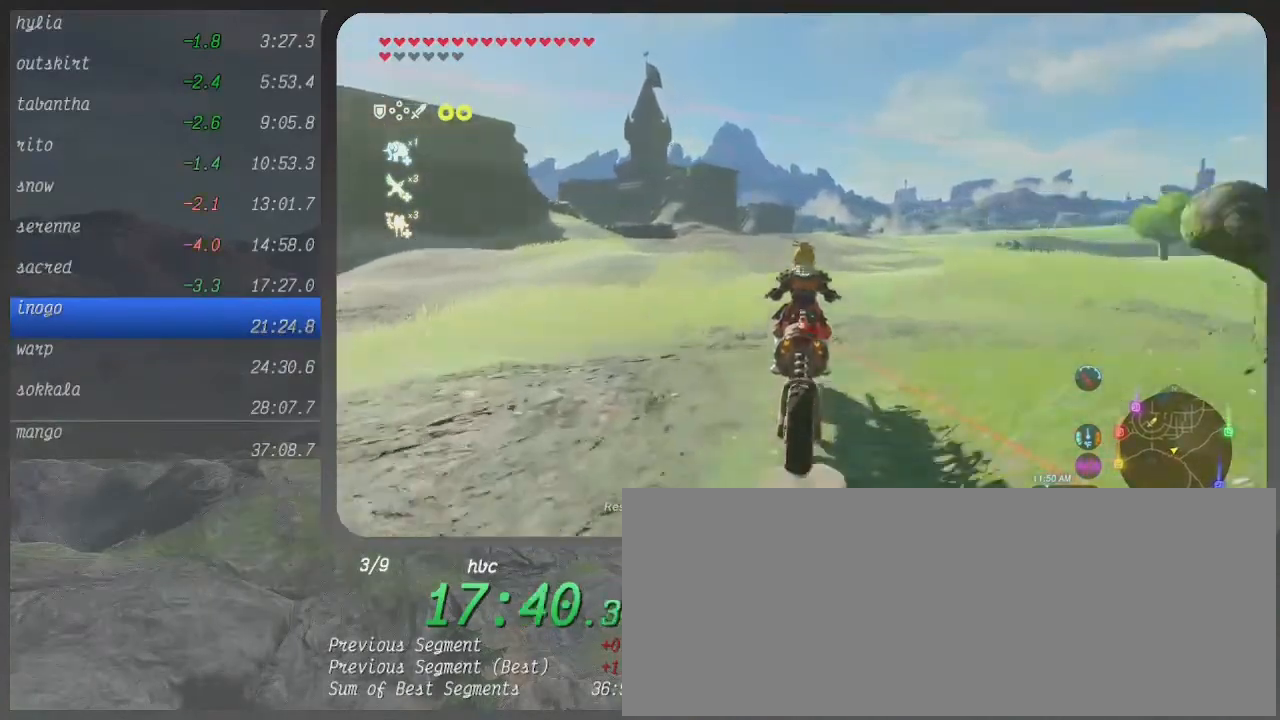
{"buttons": ["B"], "left_stick": "up", "right_stick": "center", "events": []}
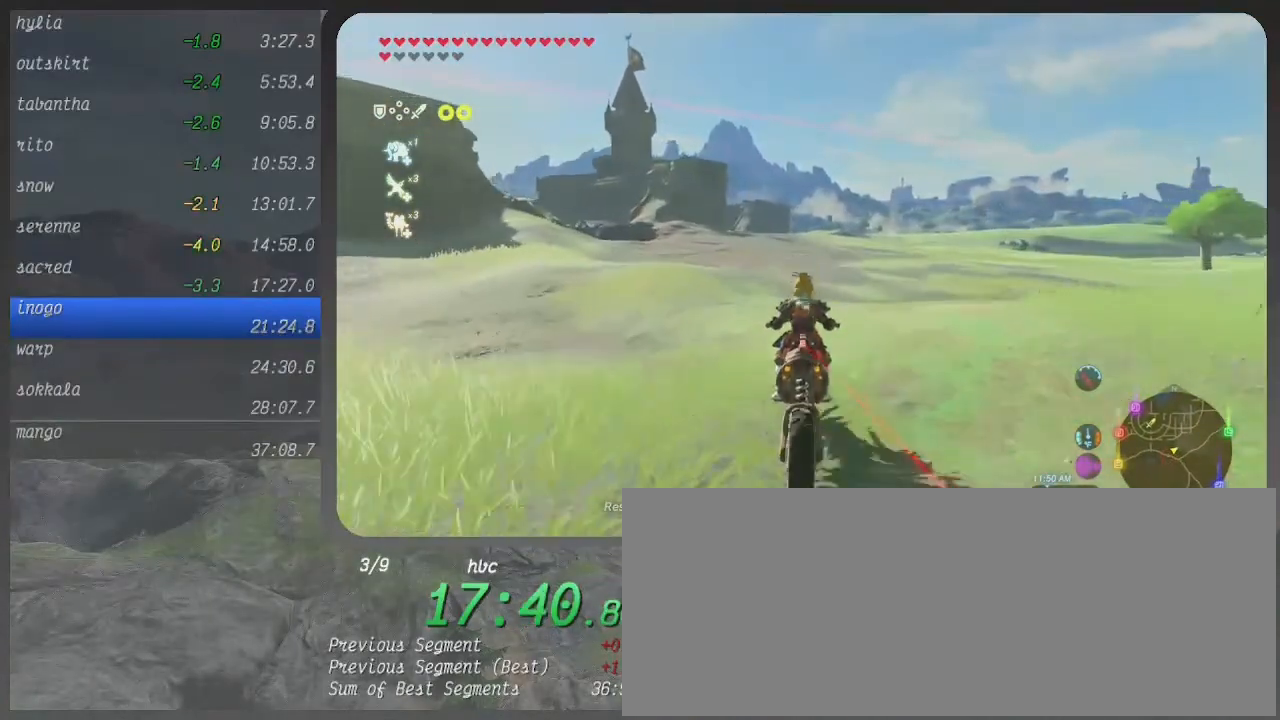
{"buttons": ["B"], "left_stick": "up", "right_stick": "center", "events": []}
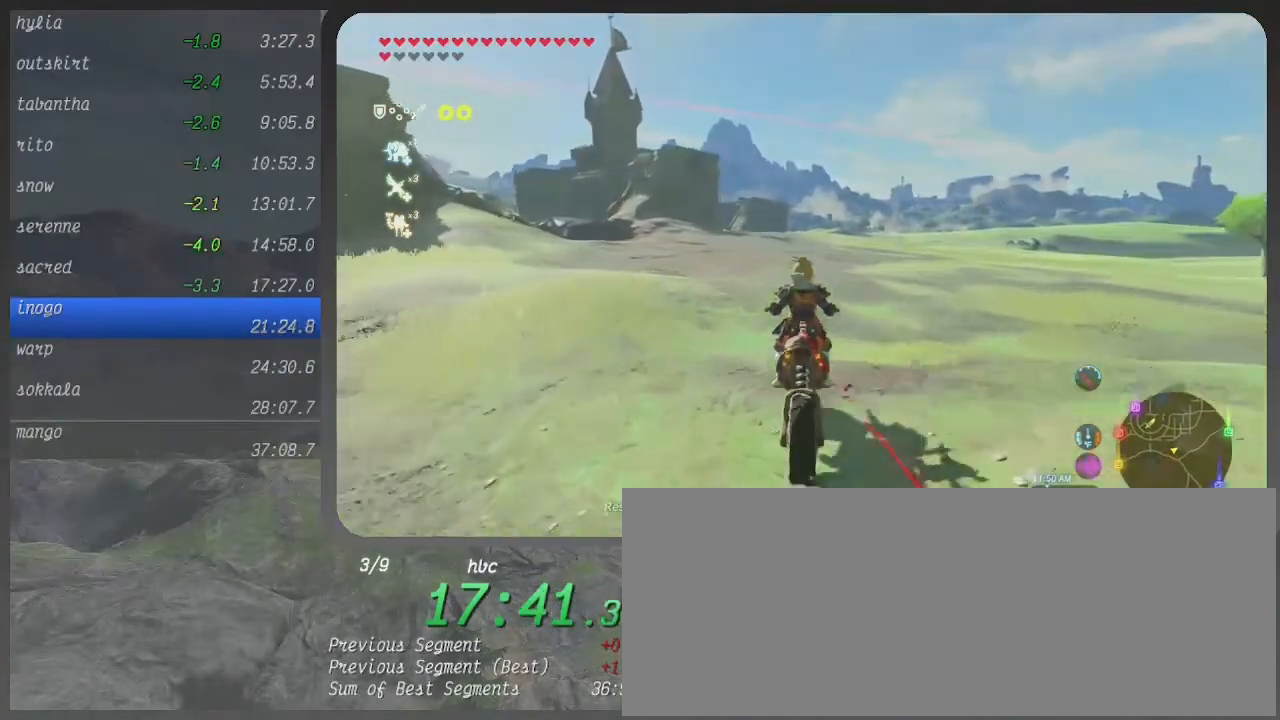
{"buttons": ["B"], "left_stick": "up", "right_stick": "center", "events": []}
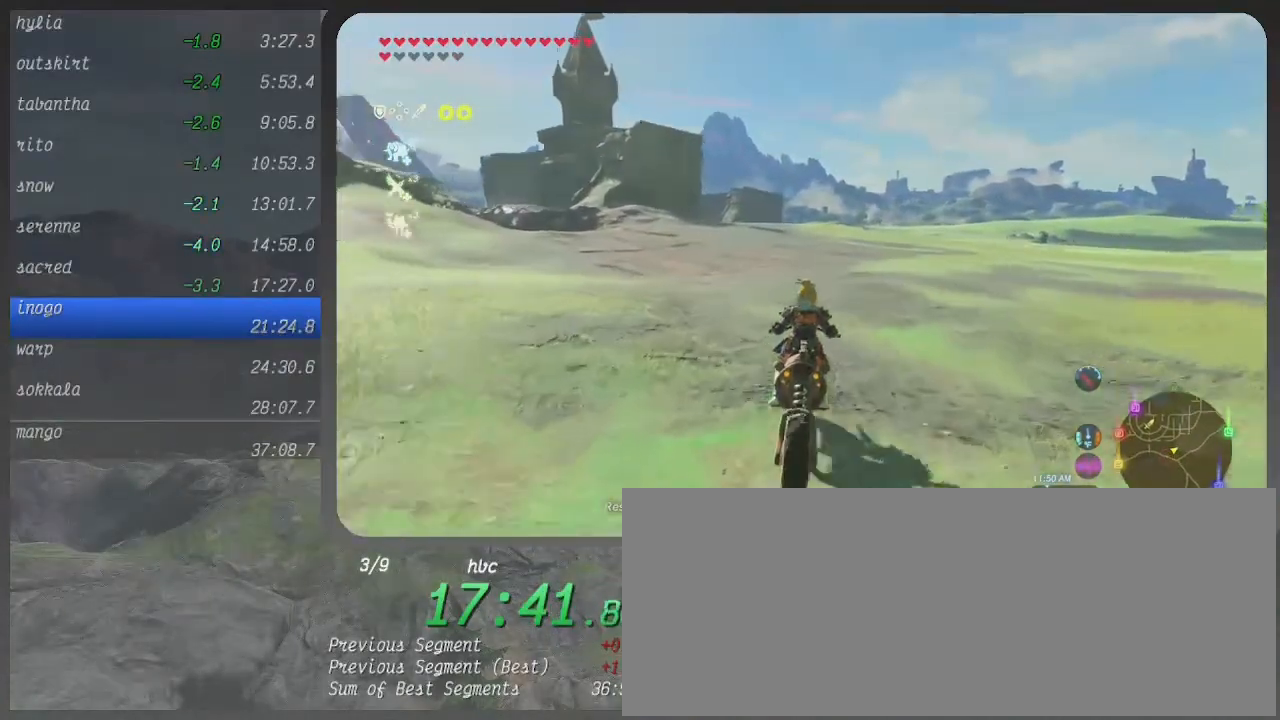
{"buttons": ["B"], "left_stick": "up", "right_stick": "center", "events": [[67, "left_stick", "up-right"], [200, "left_stick", "up"]]}
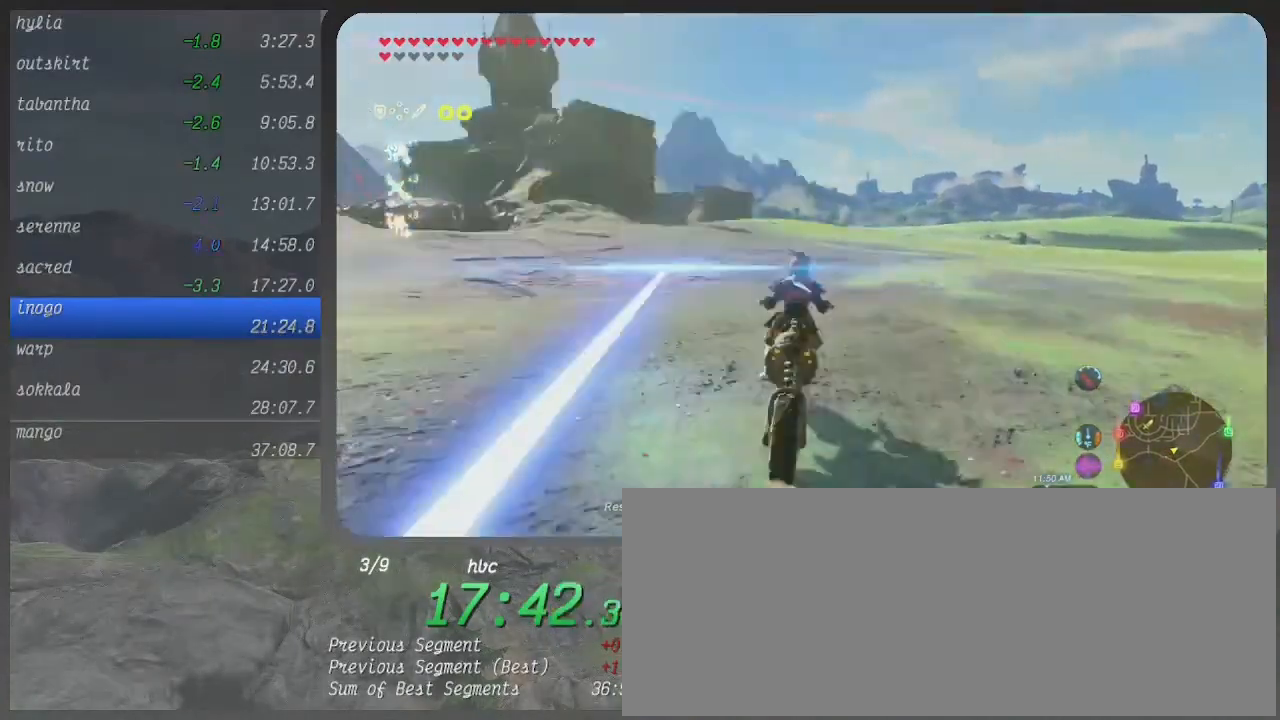
{"buttons": ["B"], "left_stick": "up", "right_stick": "center", "events": []}
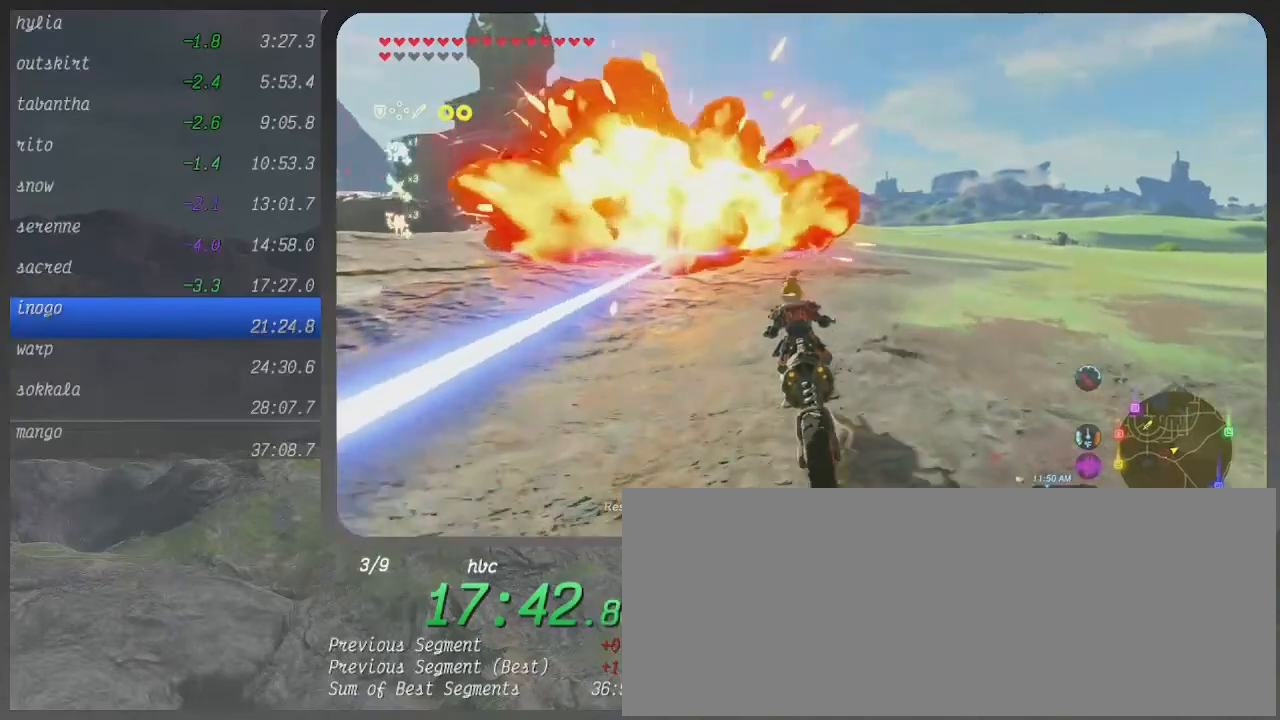
{"buttons": ["B"], "left_stick": "up", "right_stick": "center", "events": []}
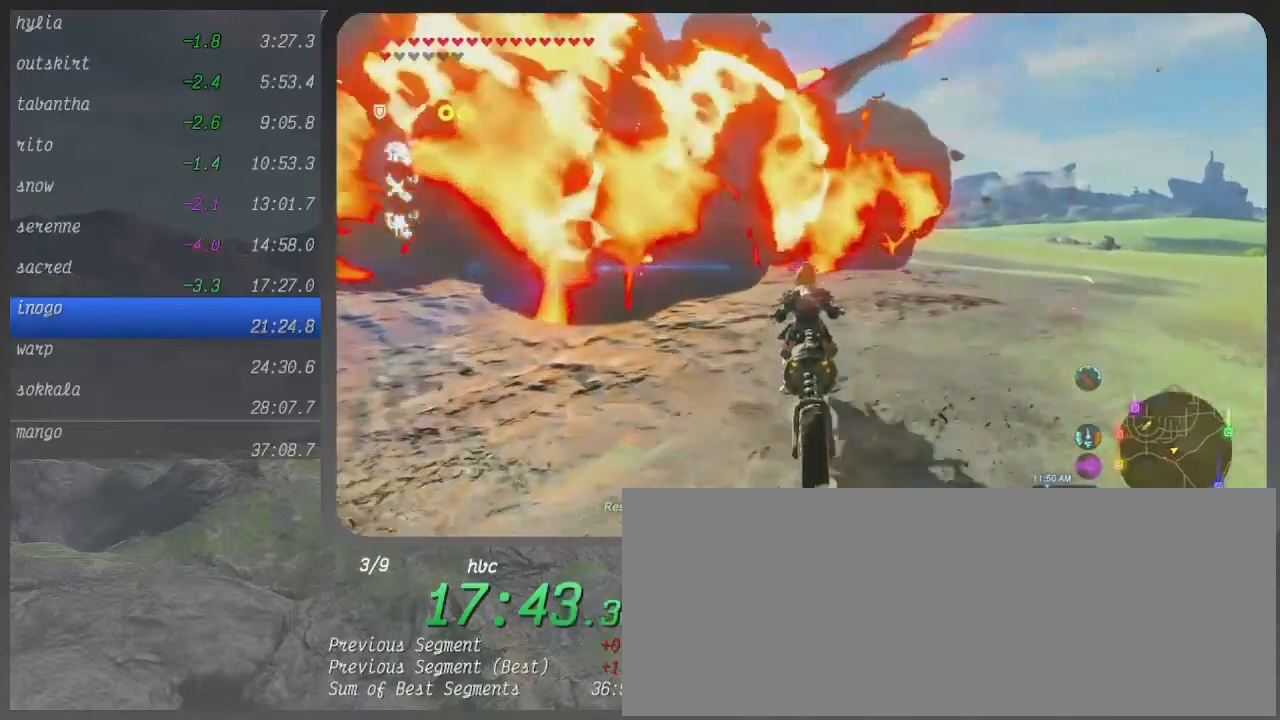
{"buttons": ["B"], "left_stick": "up", "right_stick": "center", "events": []}
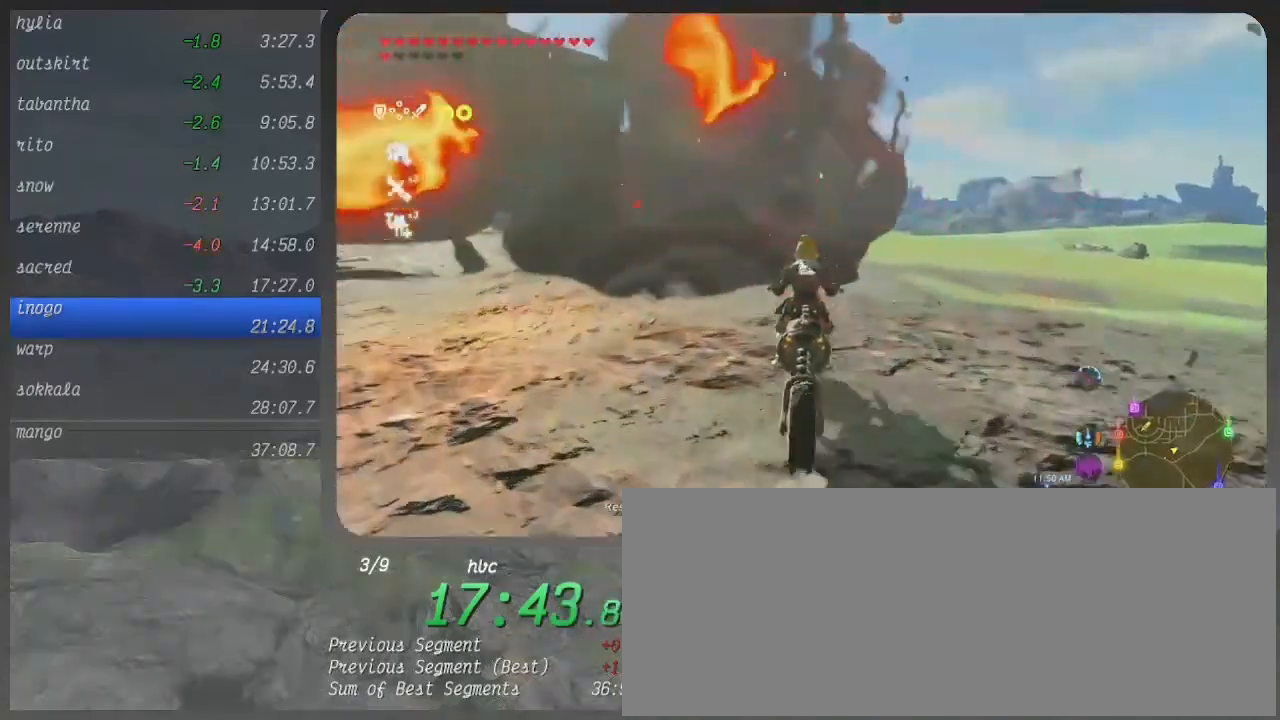
{"buttons": ["B"], "left_stick": "up", "right_stick": "center", "events": []}
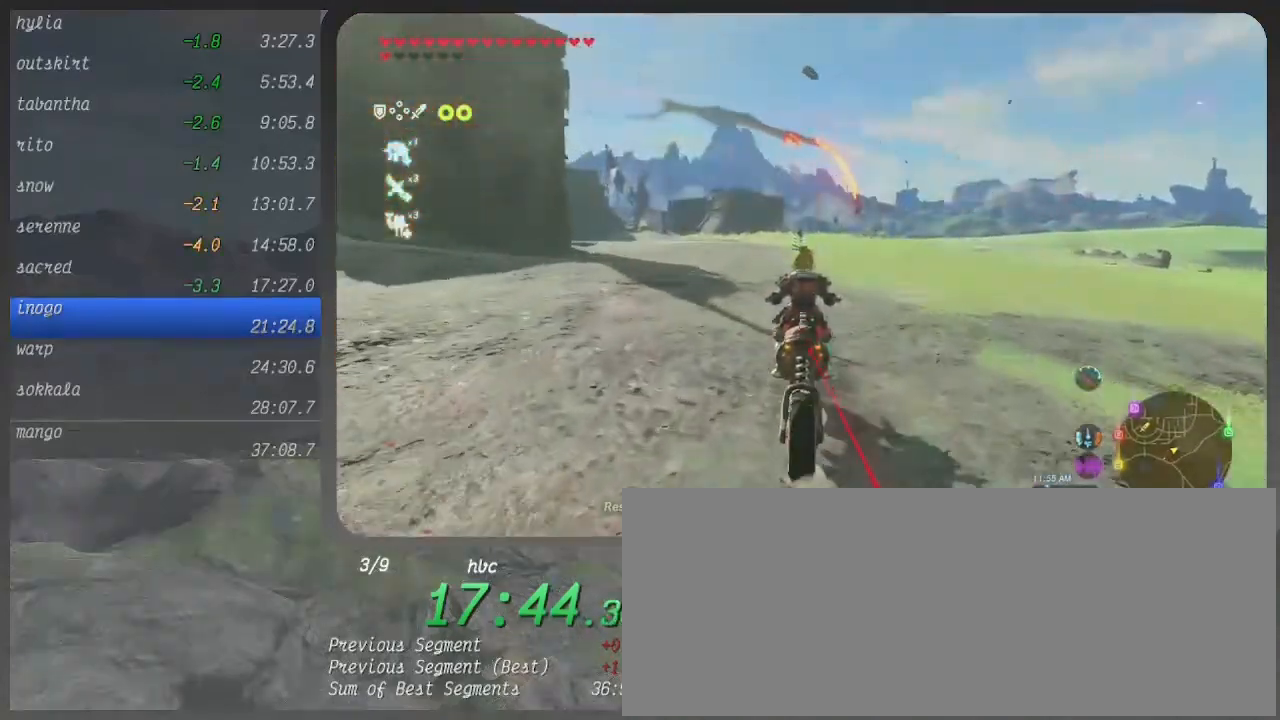
{"buttons": ["B"], "left_stick": "up", "right_stick": "center", "events": []}
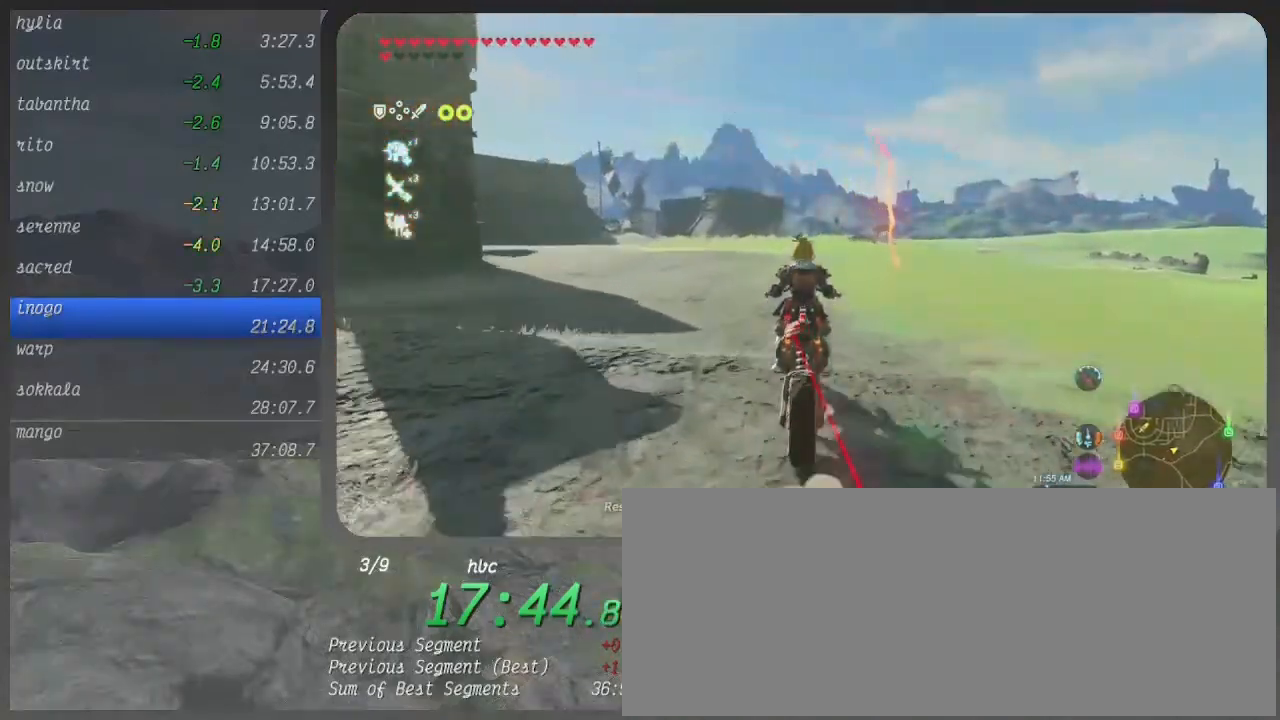
{"buttons": ["B"], "left_stick": "up", "right_stick": "center", "events": []}